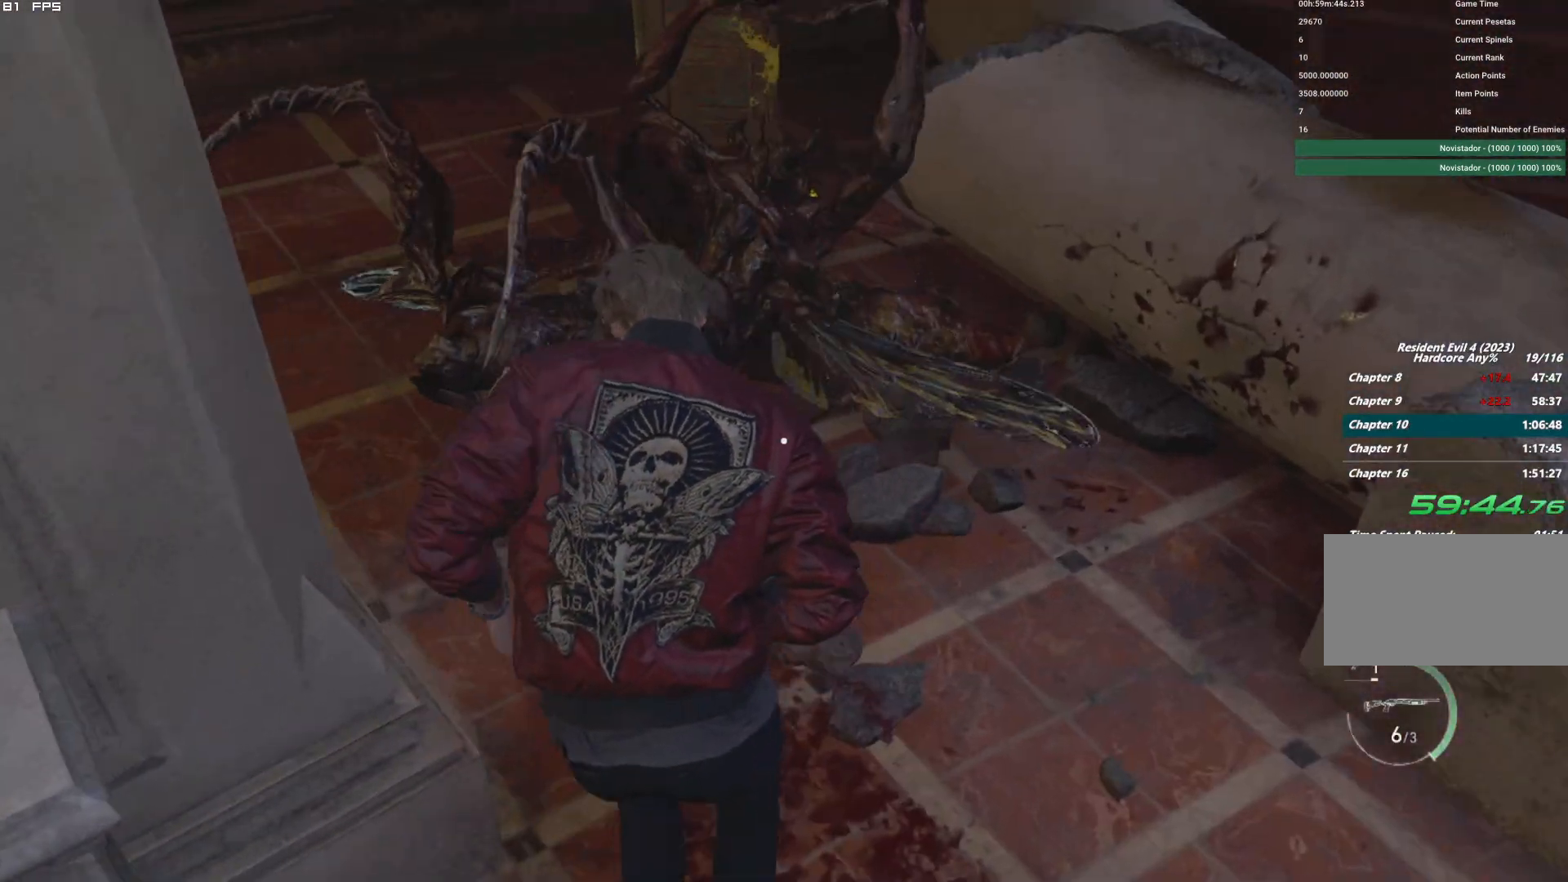
Gameplay with keyboard and mouse; each line is a JSON object with the keys and mouse buttons held at the frame after it. "events" lists presses ("down") and releases ("up") of "1", "2", "3", "4", "5", "6", "a", "alt", "b", "c", "caps_lock", "ctrl", "d", "e", "escape", "f", "g", "q", "r", "s", "shift", "space", "t", "tab", "v", "w", "x", "y", "z", "mouse_left", "mouse_wheel", "mouse_right", "mouse_mb4" and "mouse_mb5" between this image and that frame as [ms after this image, input, new state], when the widget could be followed in between. "mouse_left", "mouse_wheel", "mouse_right", "mouse_mb4", "mouse_mb5" = the "left", "wheel", "right", "mb4", "mb5" buttons of the "mouse" list. No other keys are recorded. "wheel" means that the mouse wheel is clicked or scrolled. Mouse movement is not recorded.
{"keys": ["a", "f", "shift", "w"], "mouse": ["mb4"], "events": [[234, "mouse_mb4", "down"], [250, "f", "down"]]}
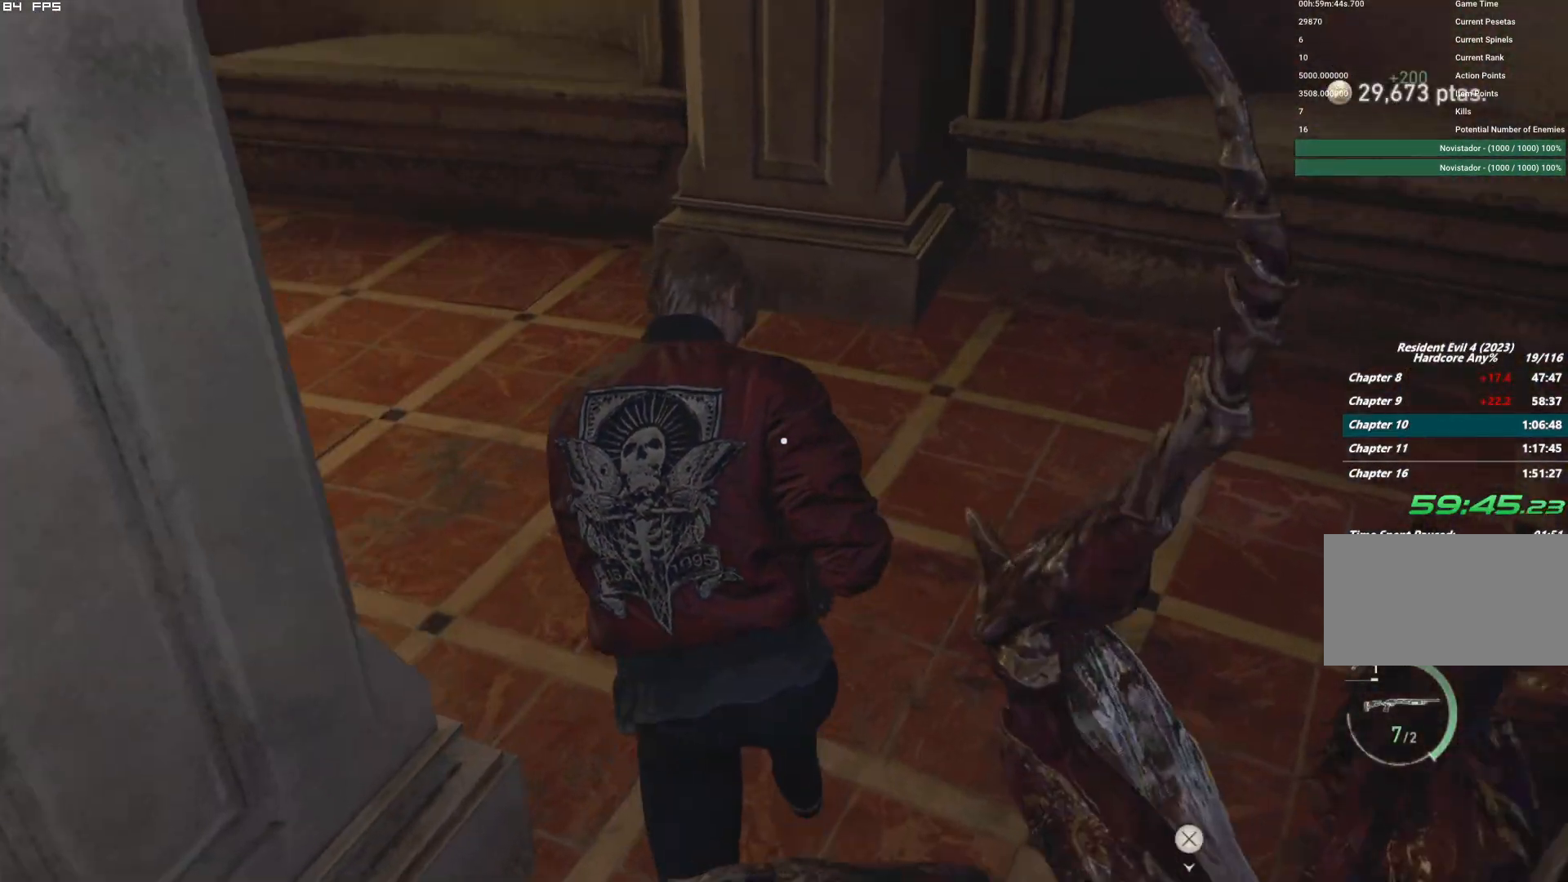
{"keys": ["shift", "w"], "mouse": [], "events": [[317, "a", "up"], [317, "f", "up"], [317, "mouse_mb4", "up"]]}
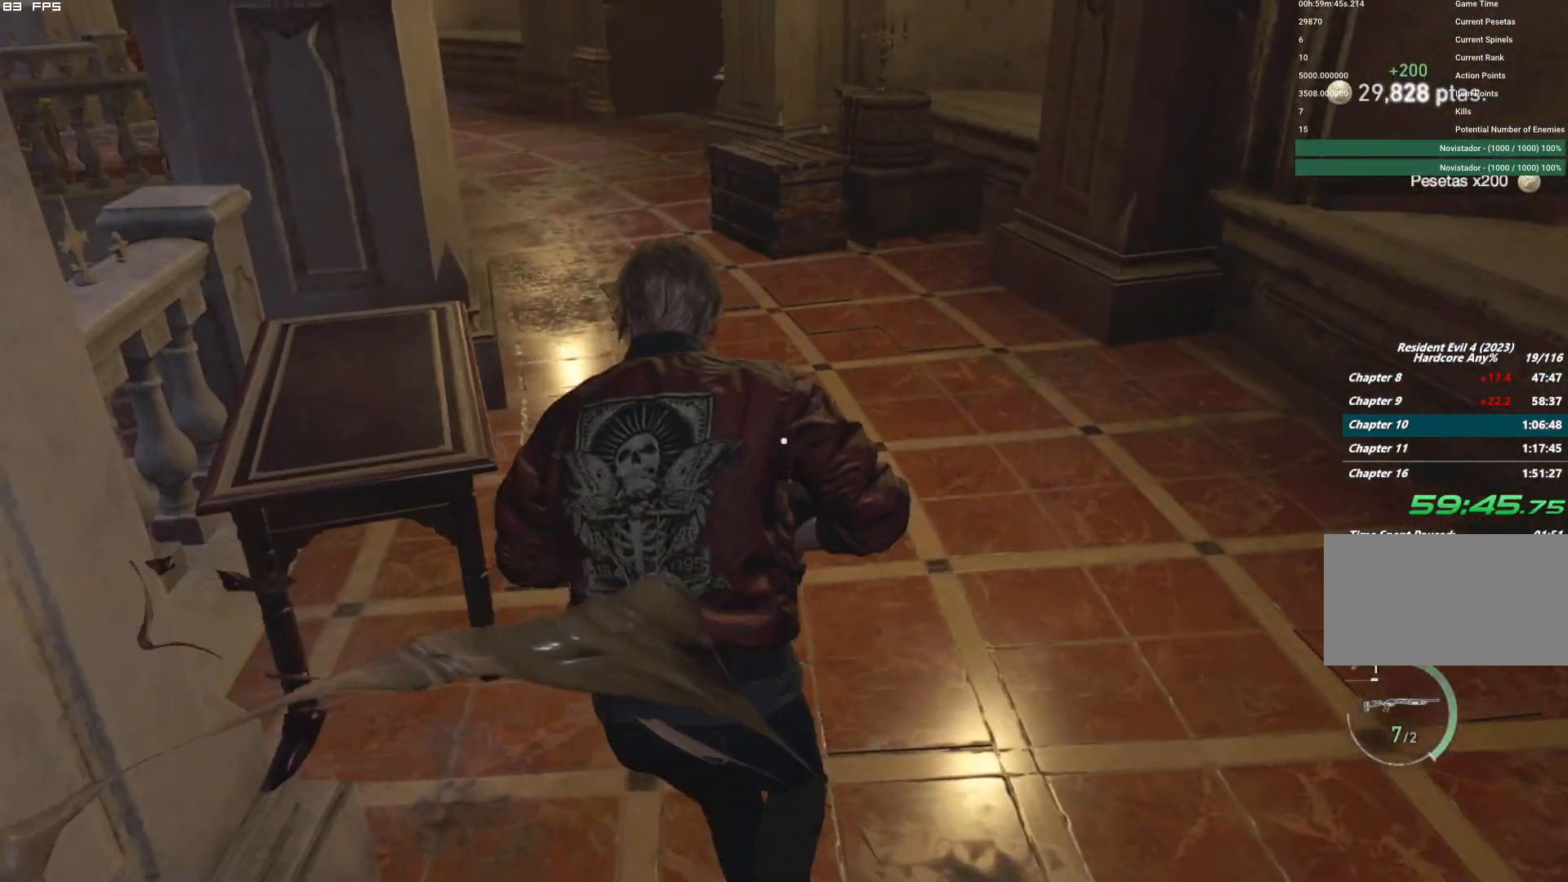
{"keys": ["e", "w"], "mouse": [], "events": [[67, "a", "down"], [184, "a", "up"], [334, "shift", "up"], [500, "e", "down"]]}
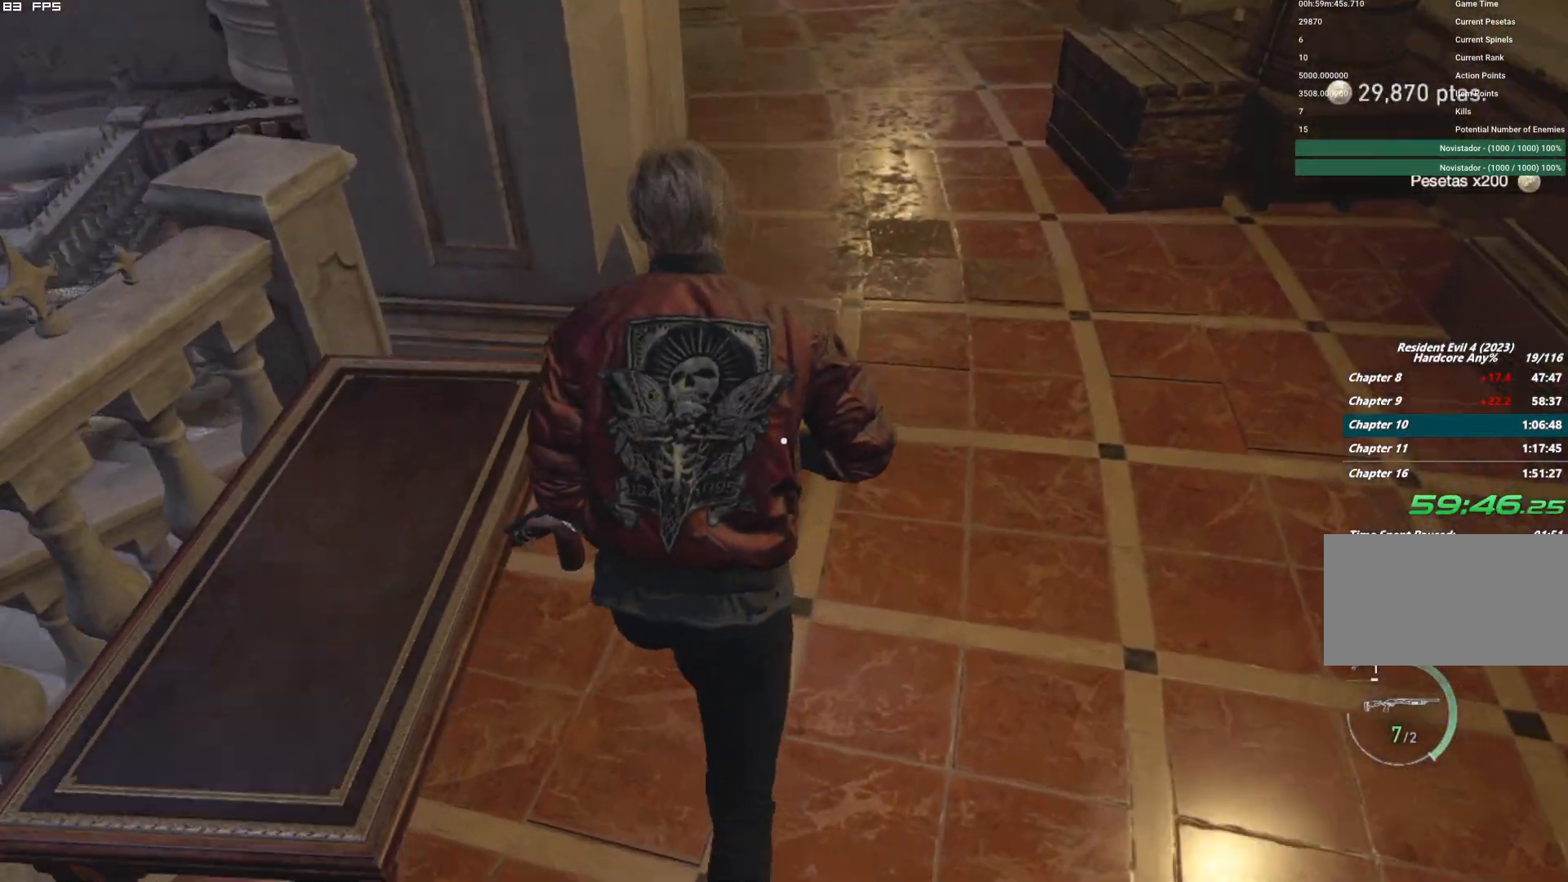
{"keys": ["shift", "w"], "mouse": [], "events": [[100, "e", "up"], [100, "shift", "down"]]}
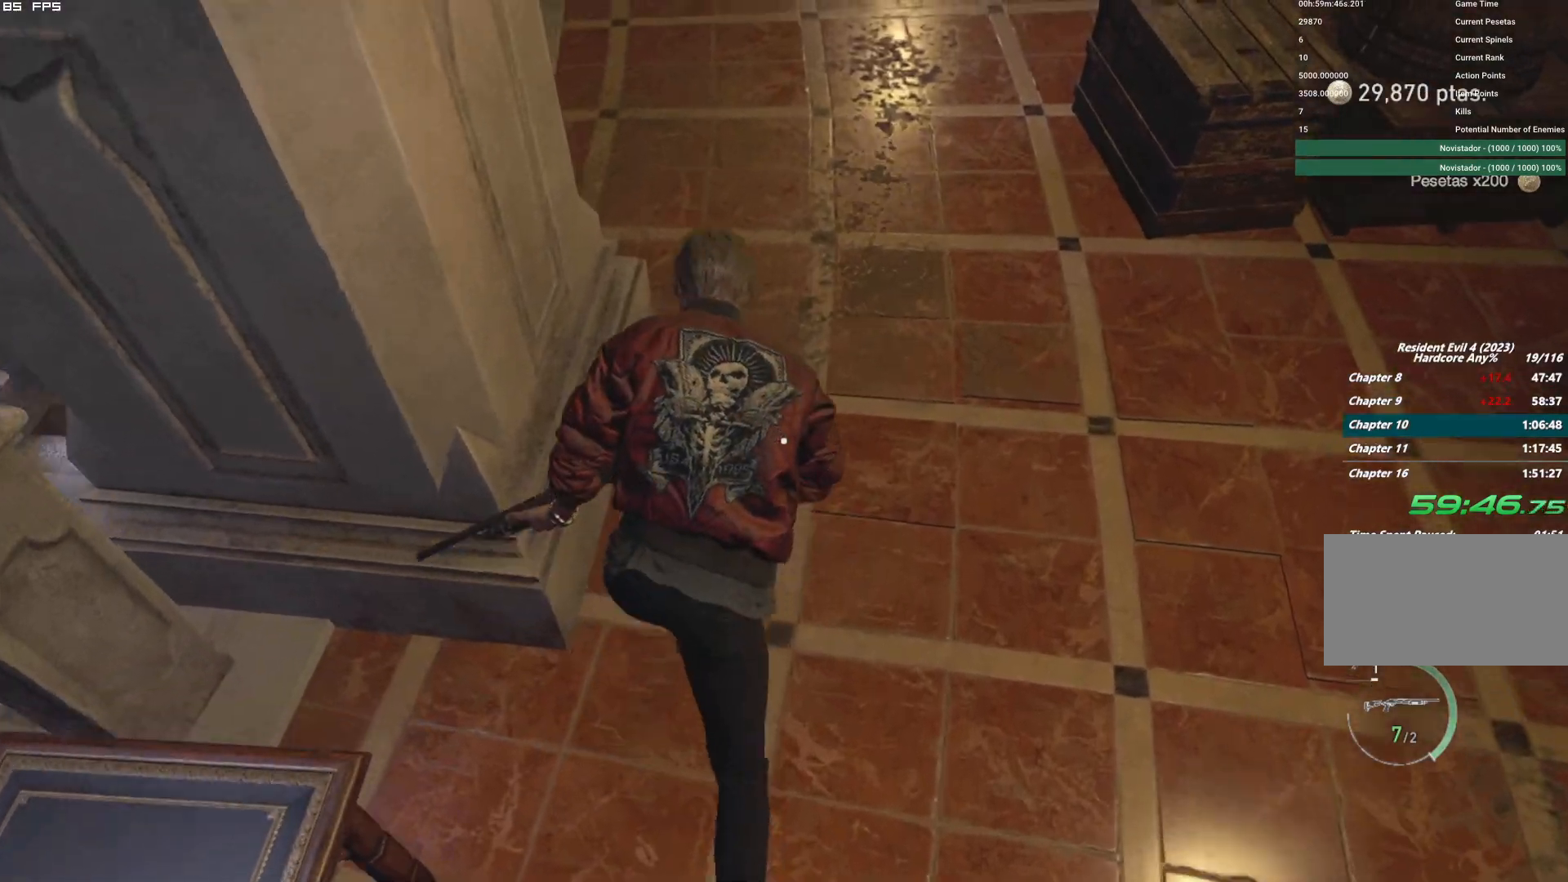
{"keys": ["w"], "mouse": [], "events": [[50, "shift", "up"]]}
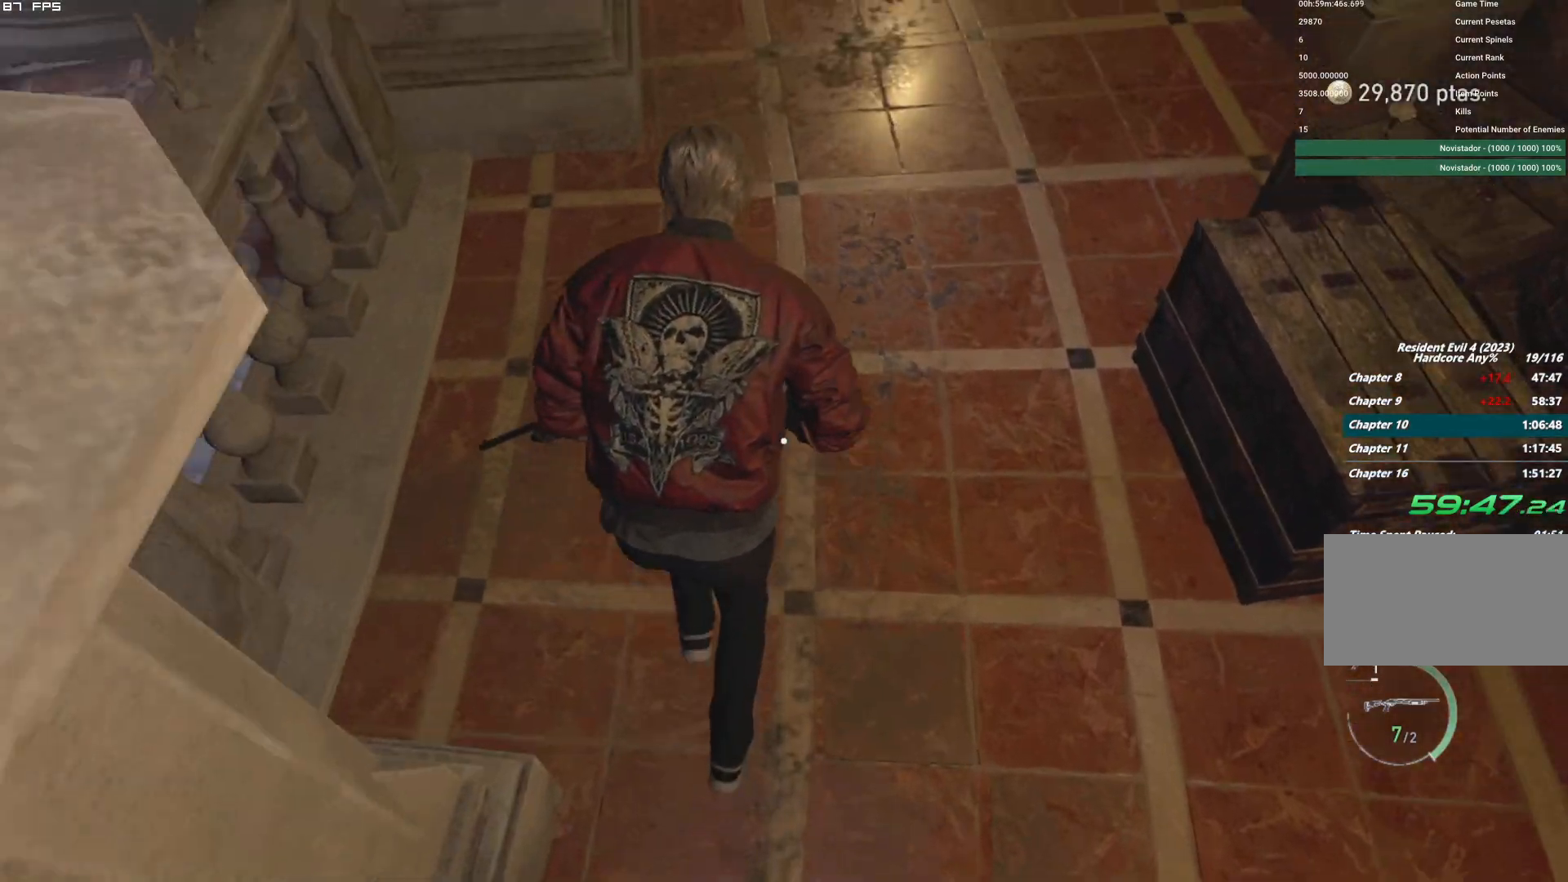
{"keys": ["w"], "mouse": [], "events": []}
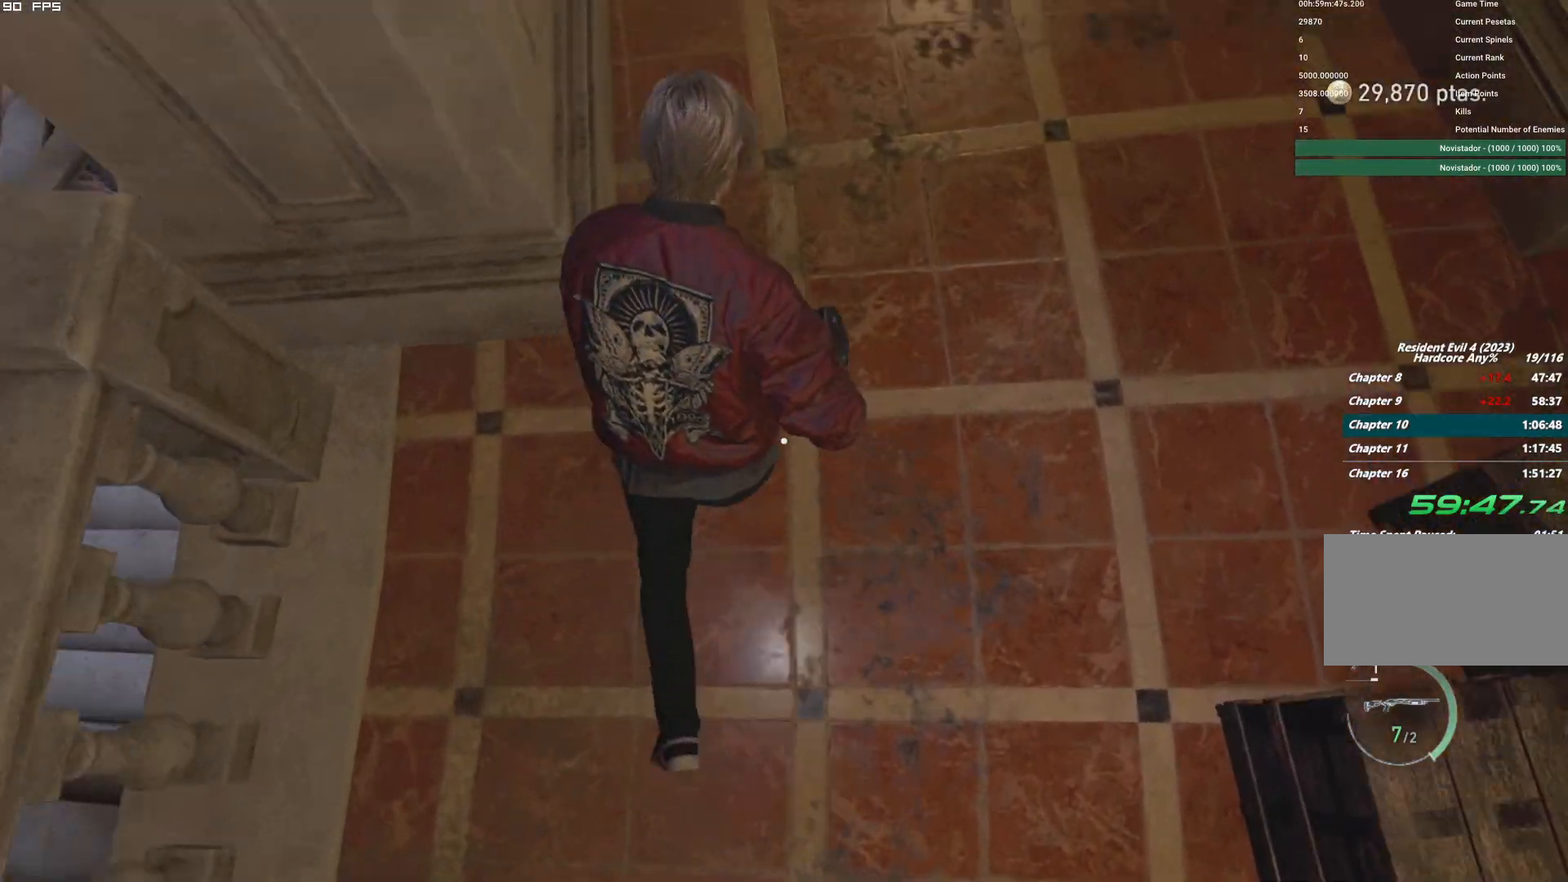
{"keys": ["w"], "mouse": [], "events": [[267, "2", "down"], [367, "2", "up"]]}
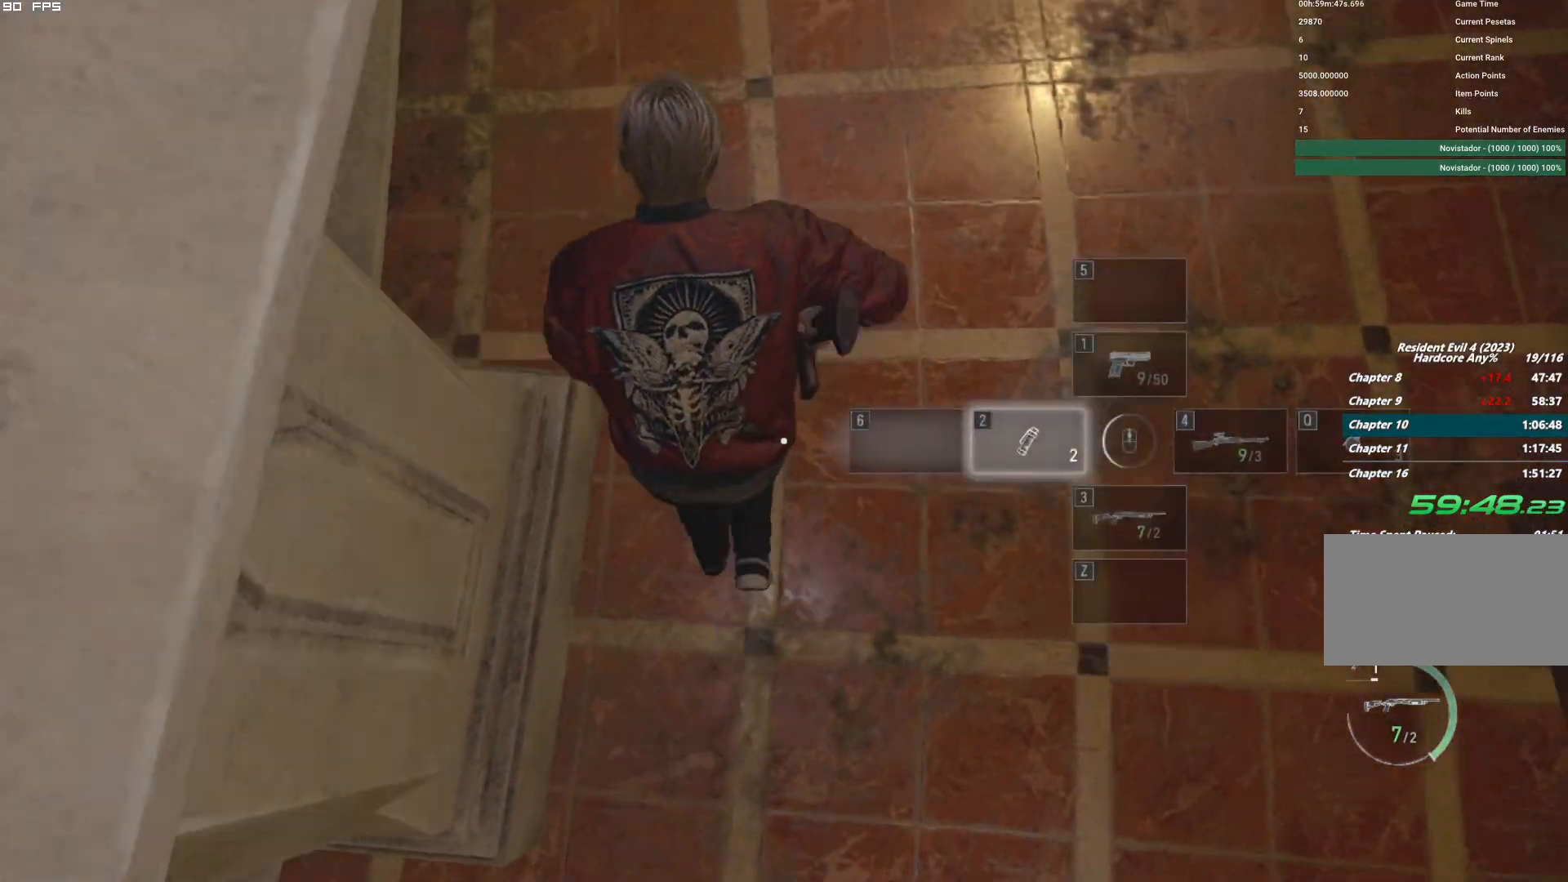
{"keys": ["w"], "mouse": [], "events": []}
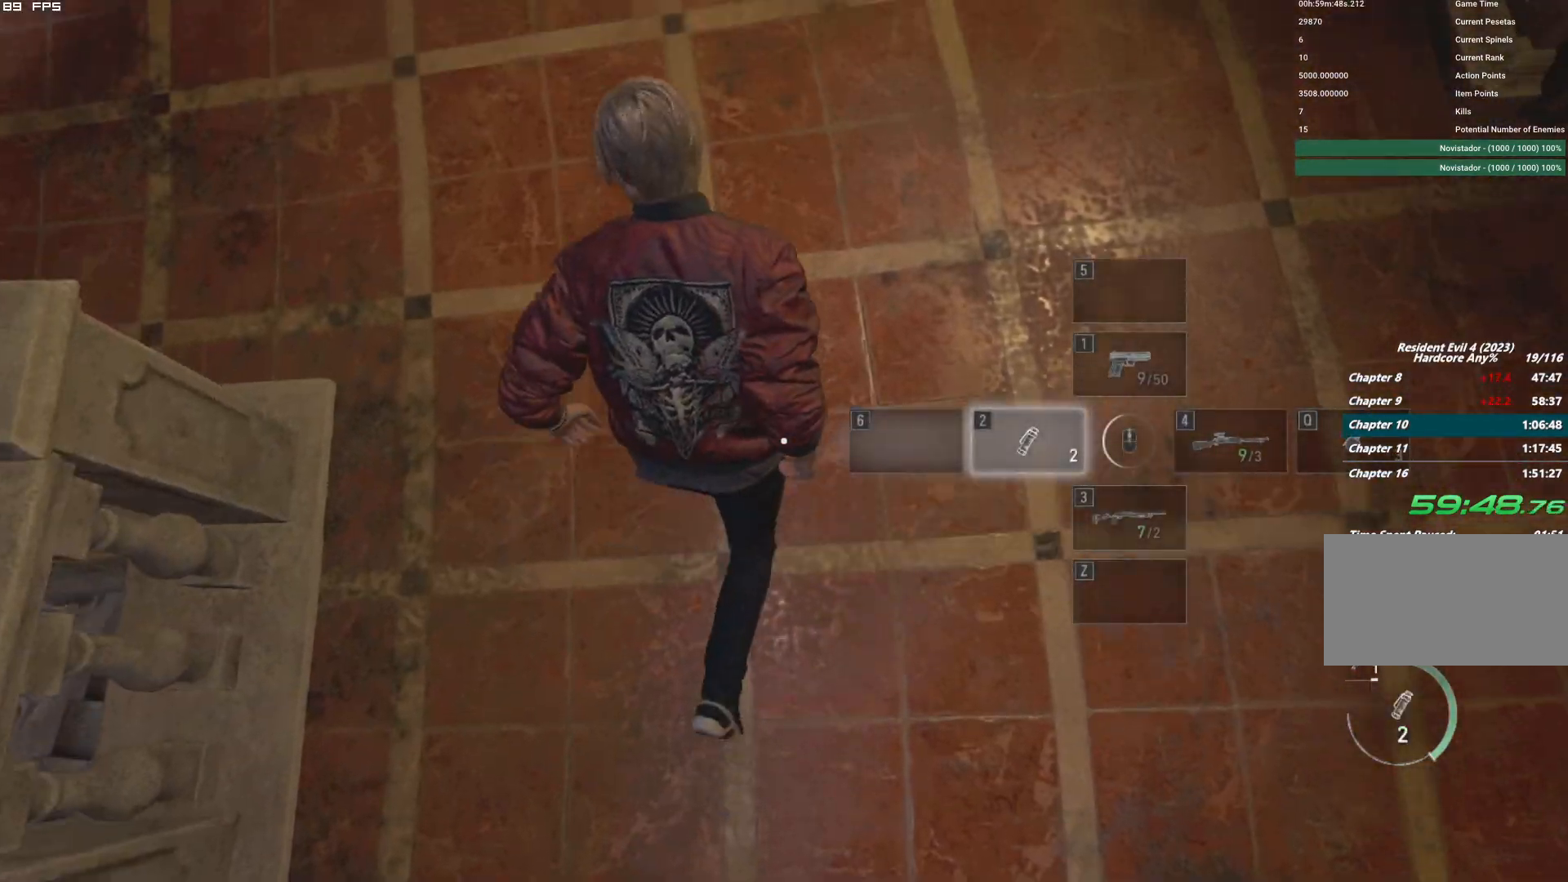
{"keys": ["w"], "mouse": [], "events": []}
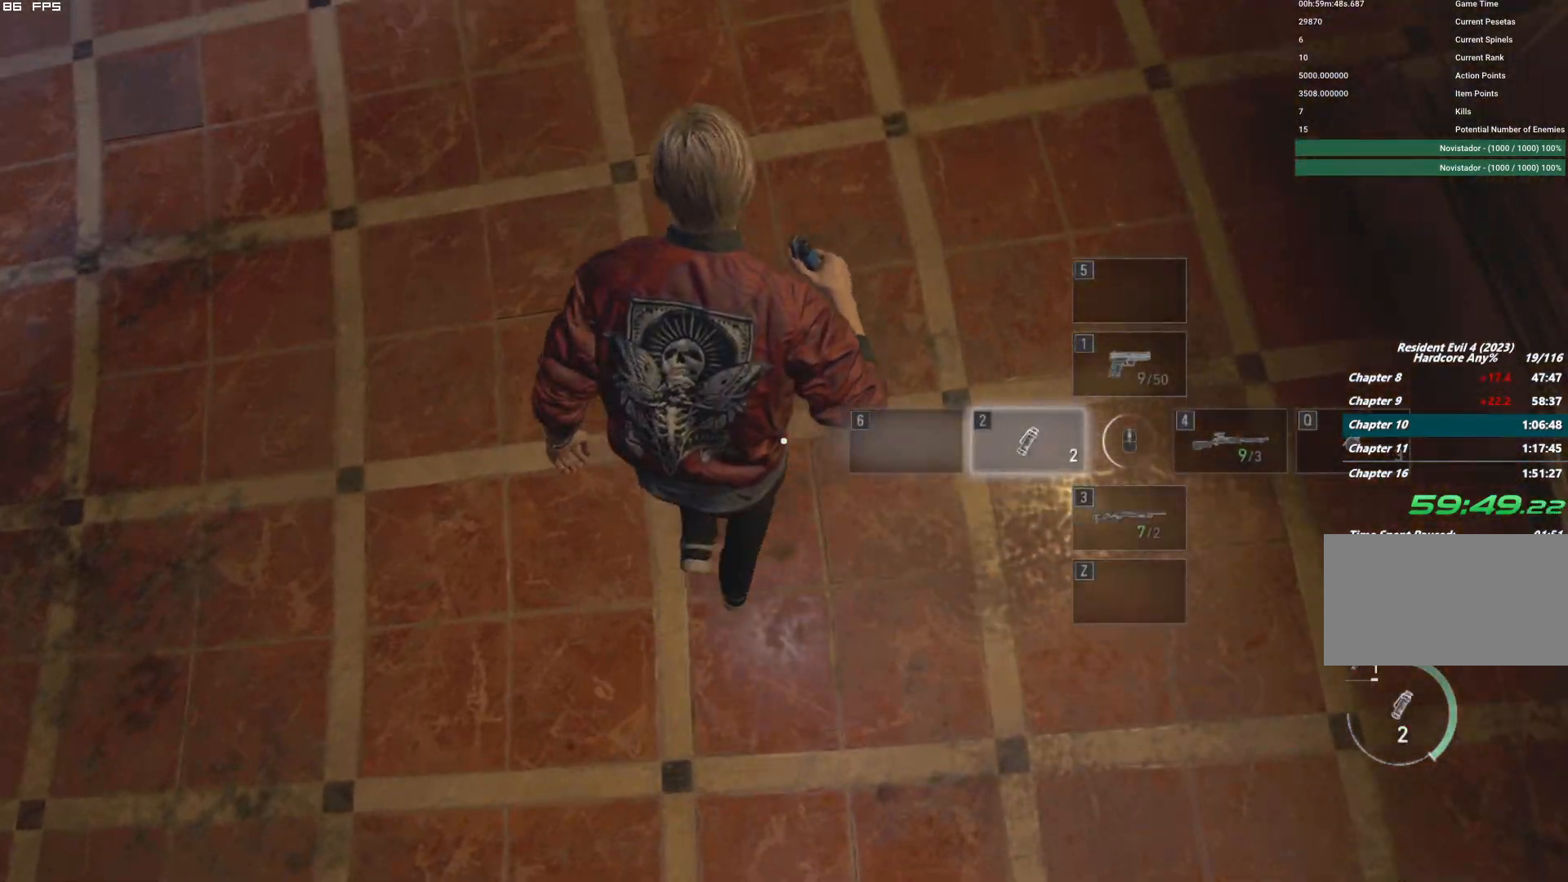
{"keys": ["w"], "mouse": [], "events": [[50, "a", "down"], [150, "a", "up"]]}
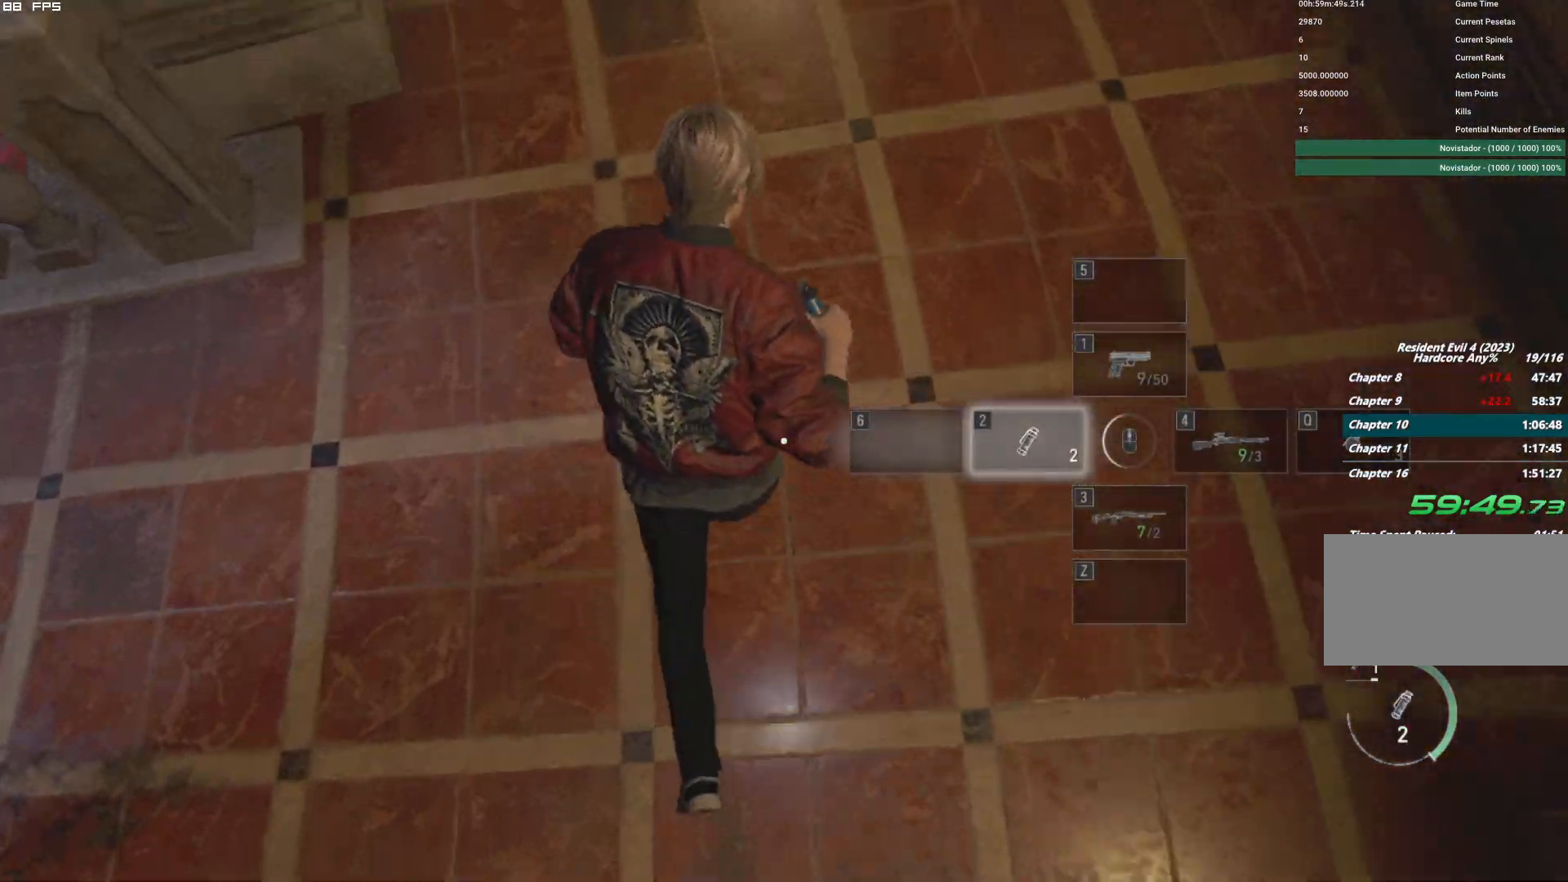
{"keys": ["w"], "mouse": [], "events": [[400, "a", "down"], [484, "a", "up"]]}
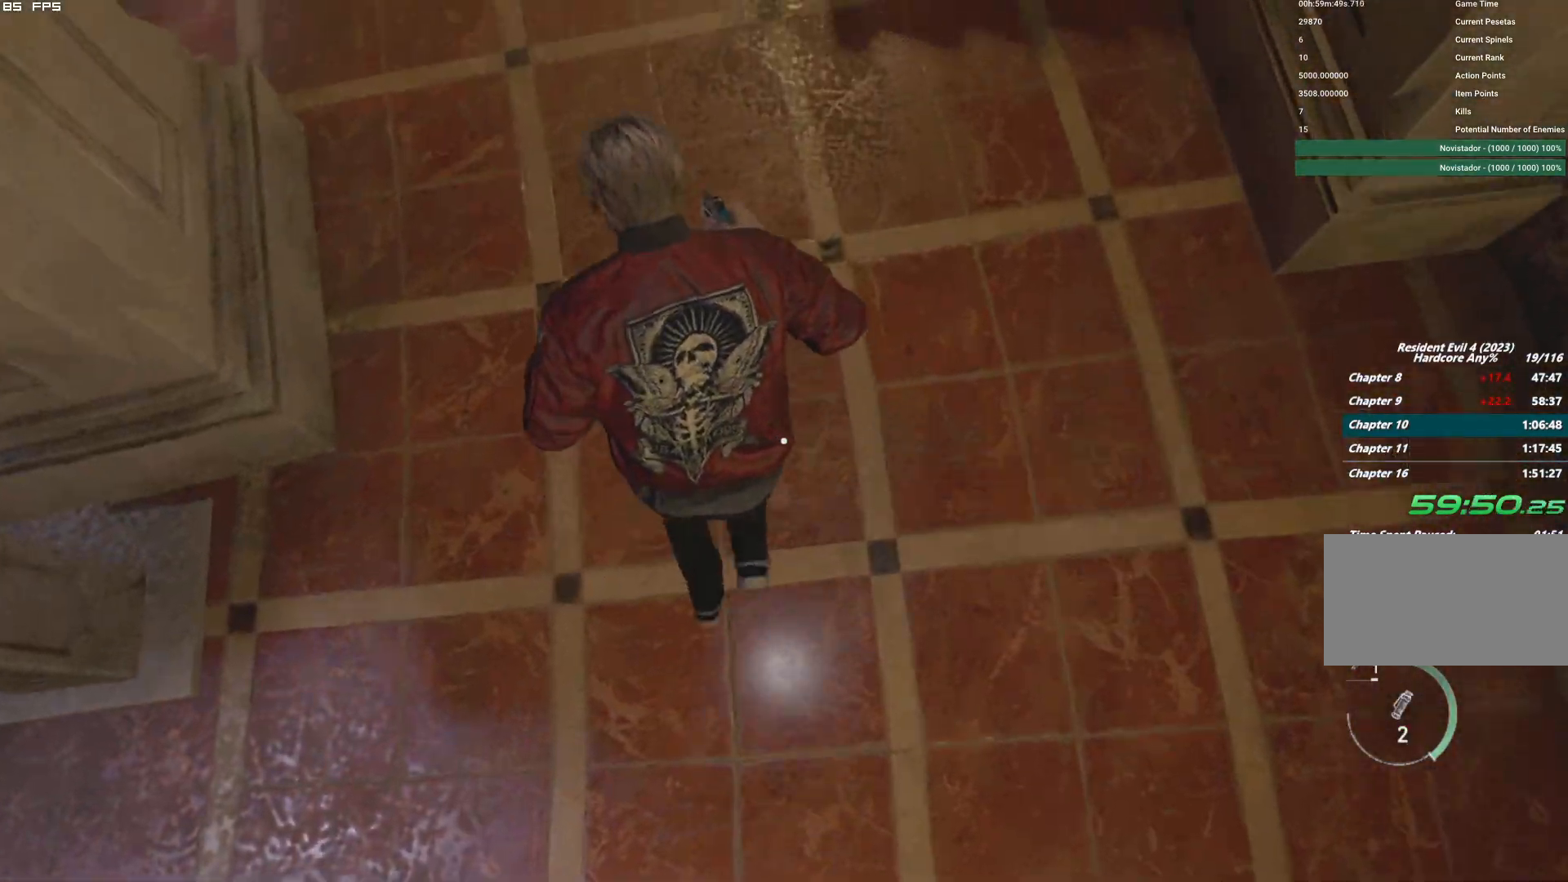
{"keys": ["w"], "mouse": [], "events": [[384, "a", "down"], [467, "a", "up"]]}
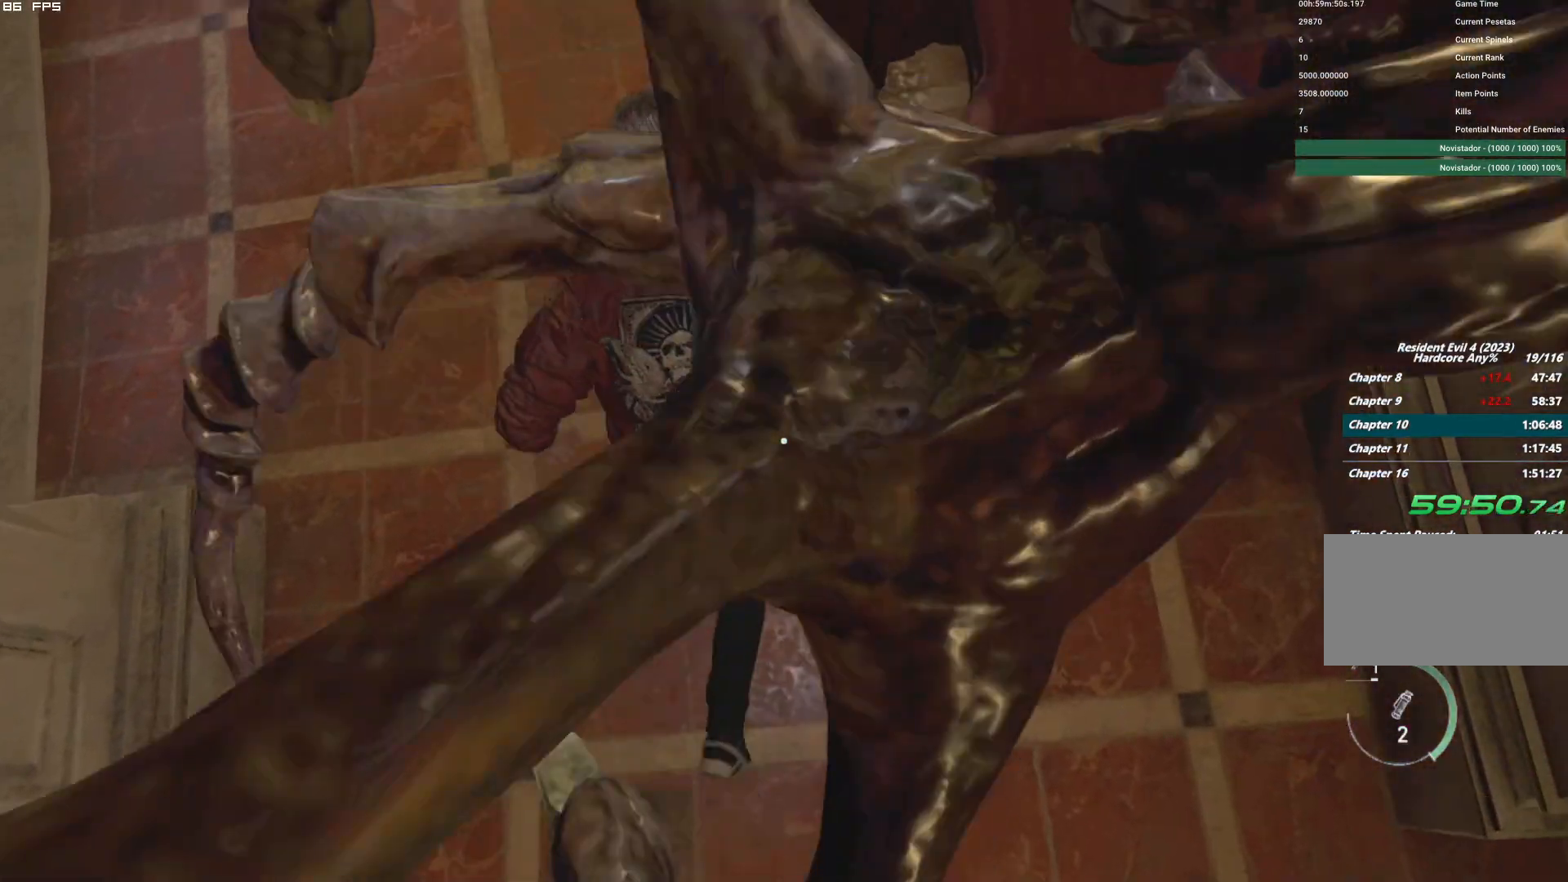
{"keys": ["a", "f", "w"], "mouse": ["mb4"], "events": [[167, "mouse_mb4", "down"], [217, "f", "down"], [384, "a", "down"]]}
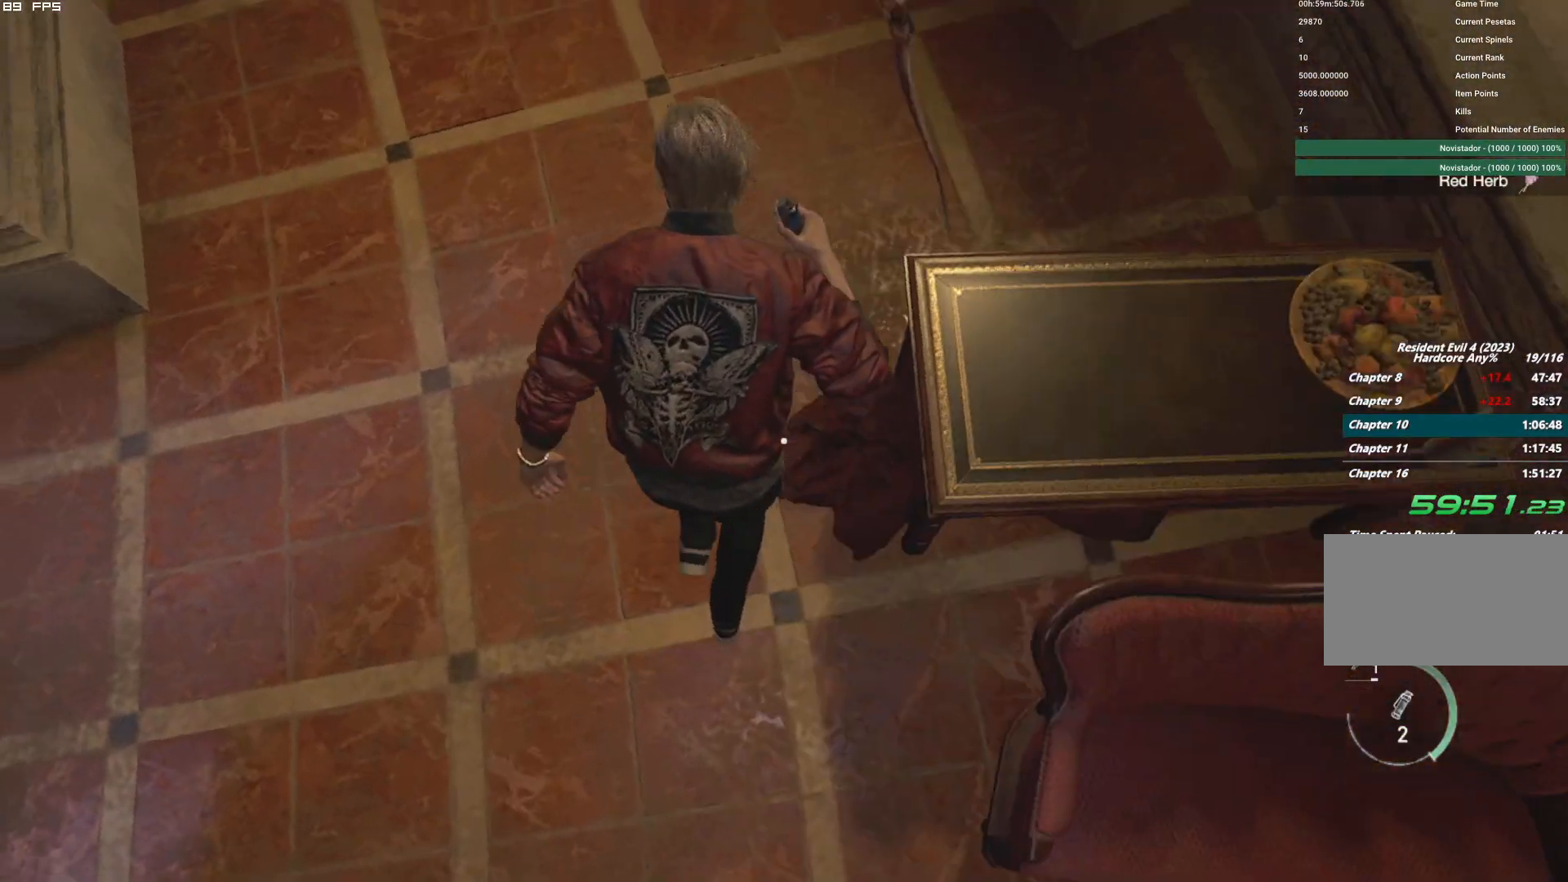
{"keys": ["w"], "mouse": [], "events": [[17, "f", "up"], [34, "mouse_mb4", "up"], [200, "a", "up"]]}
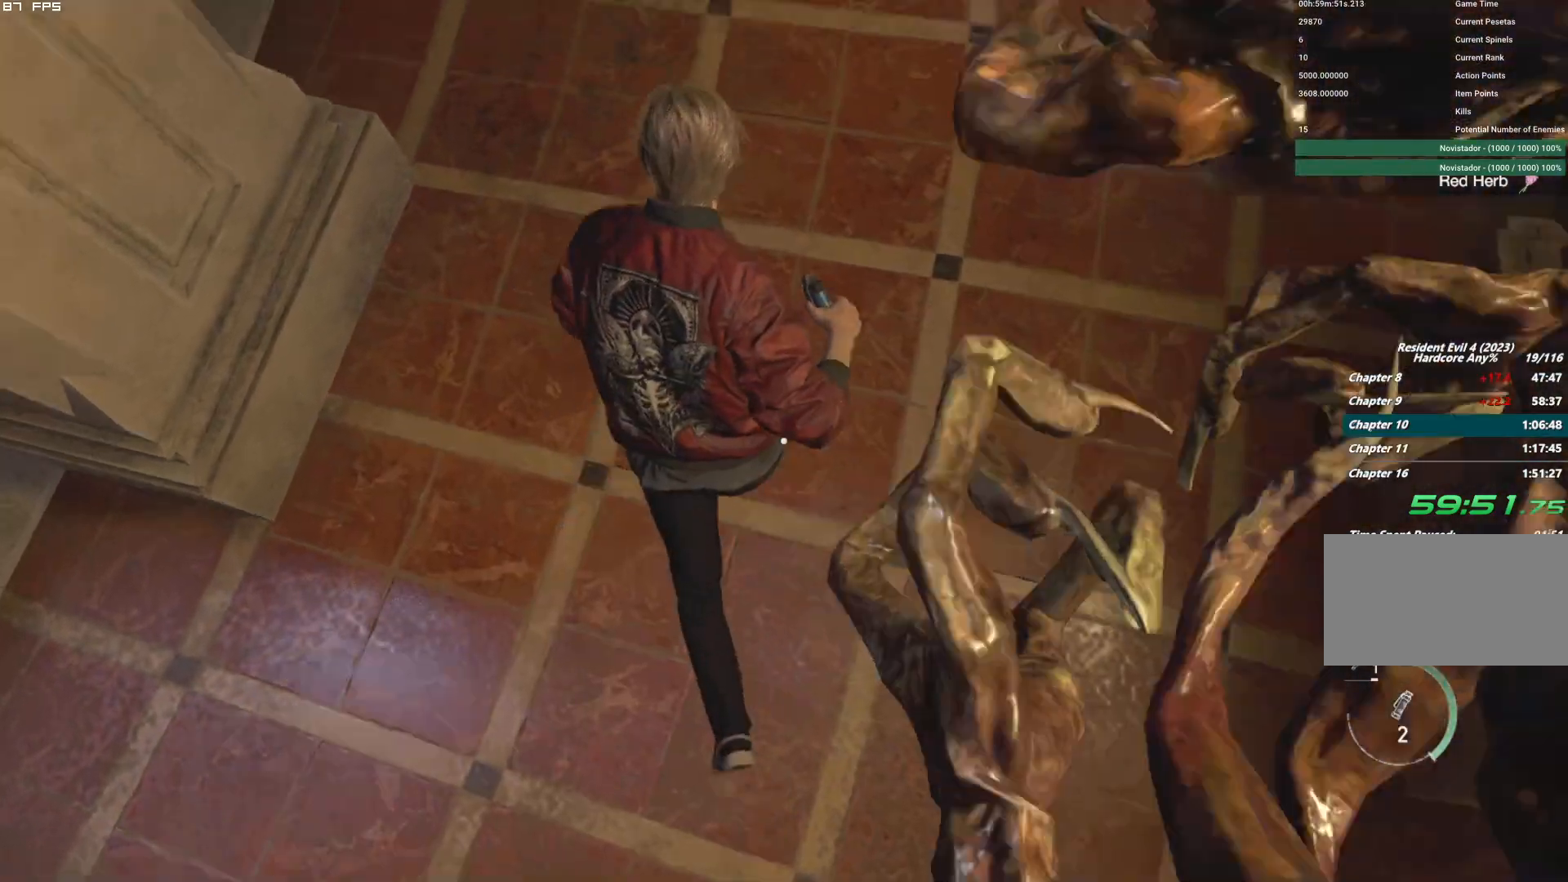
{"keys": ["w"], "mouse": [], "events": []}
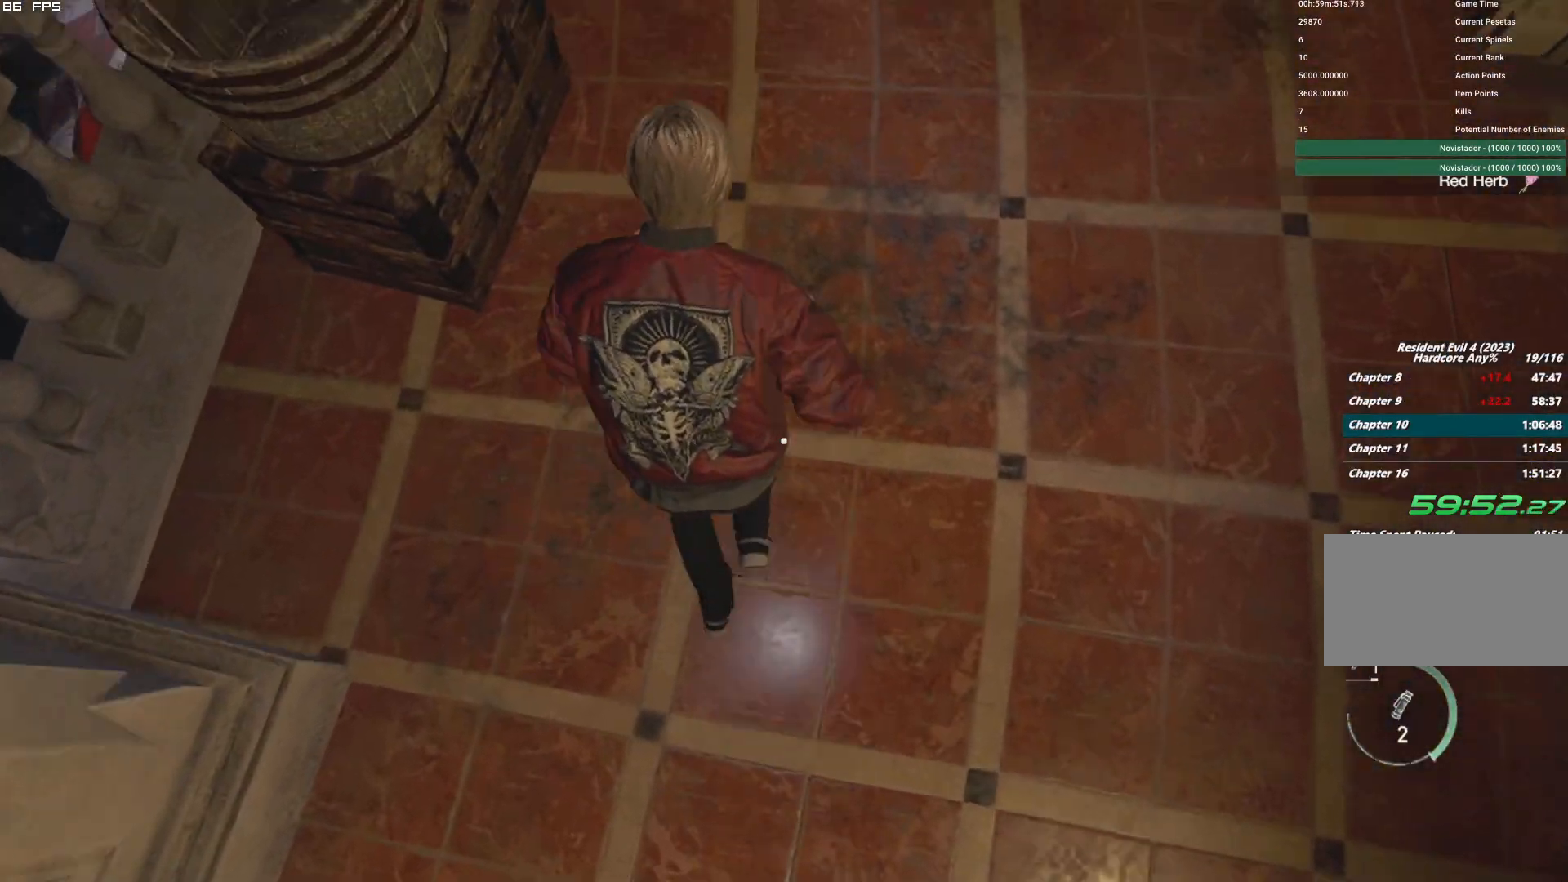
{"keys": ["a", "w"], "mouse": [], "events": [[417, "a", "down"]]}
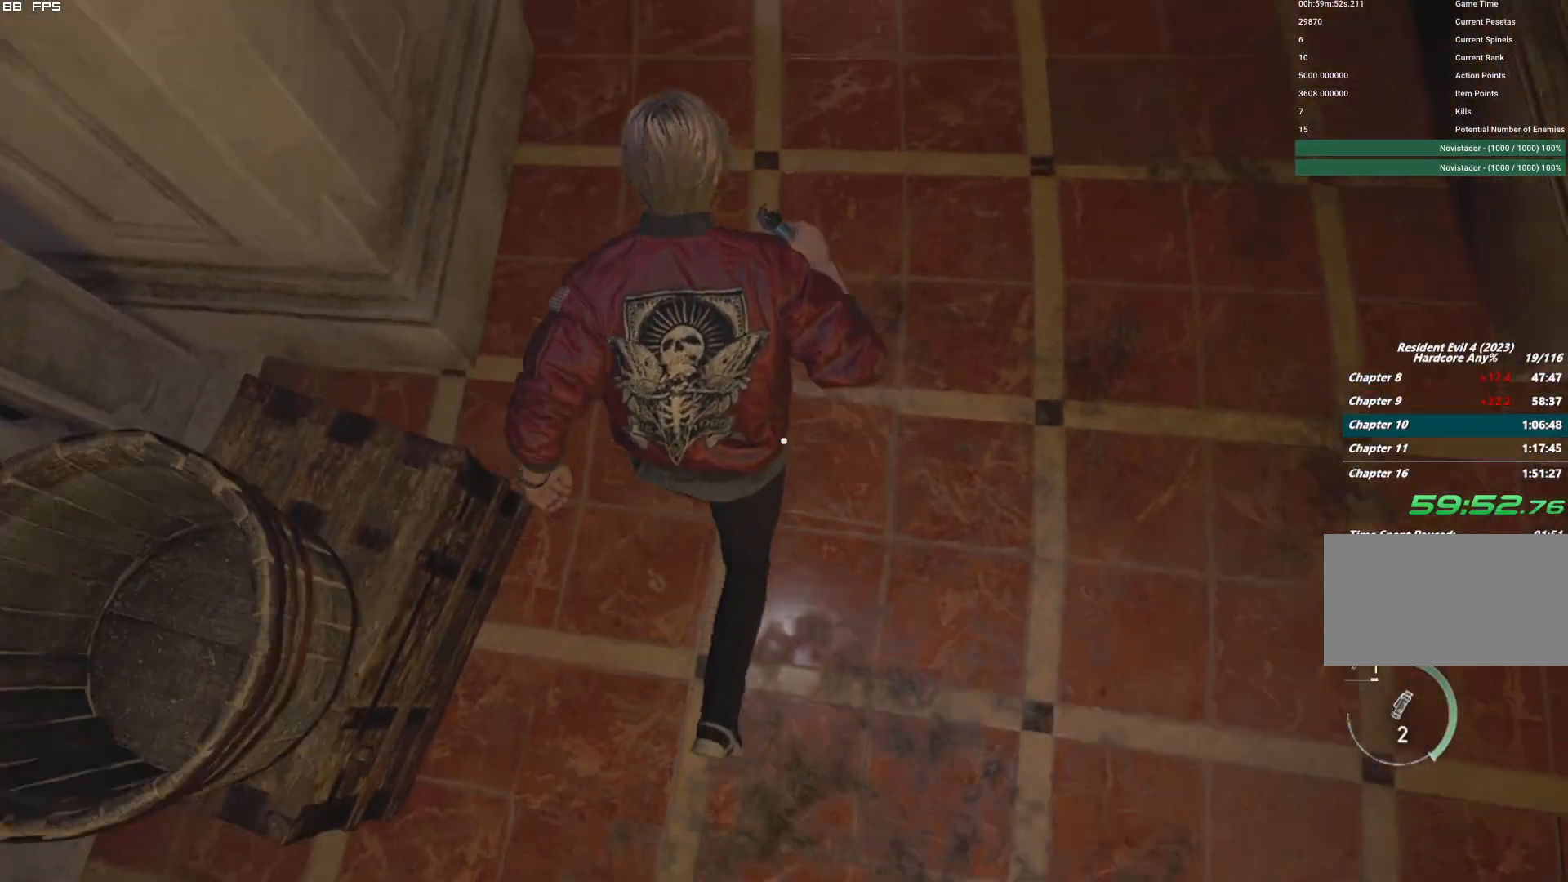
{"keys": ["w"], "mouse": [], "events": [[67, "a", "up"]]}
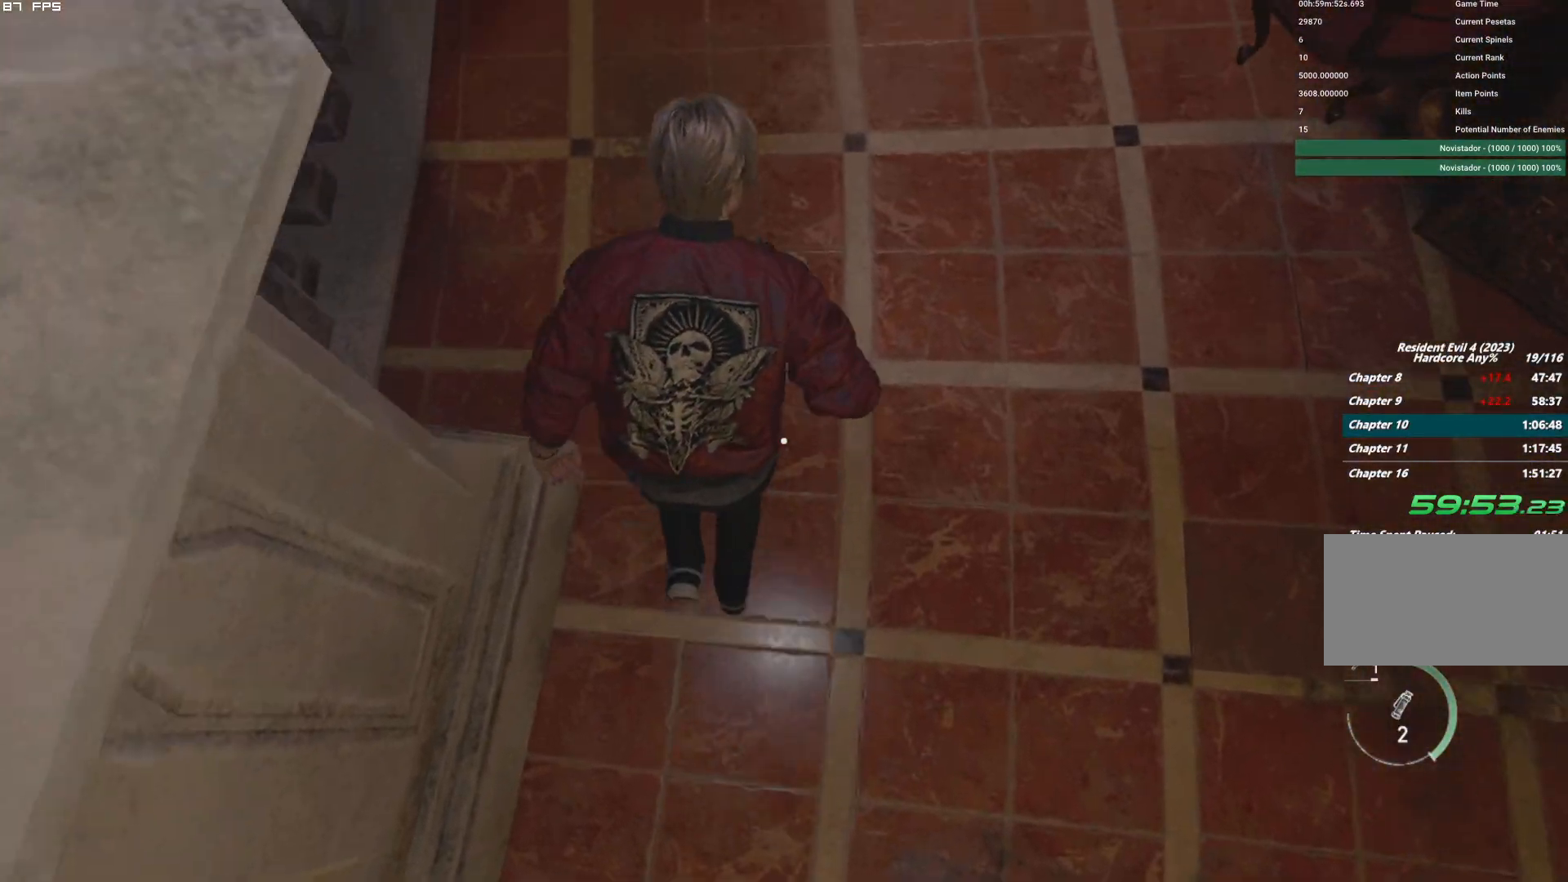
{"keys": ["w"], "mouse": [], "events": []}
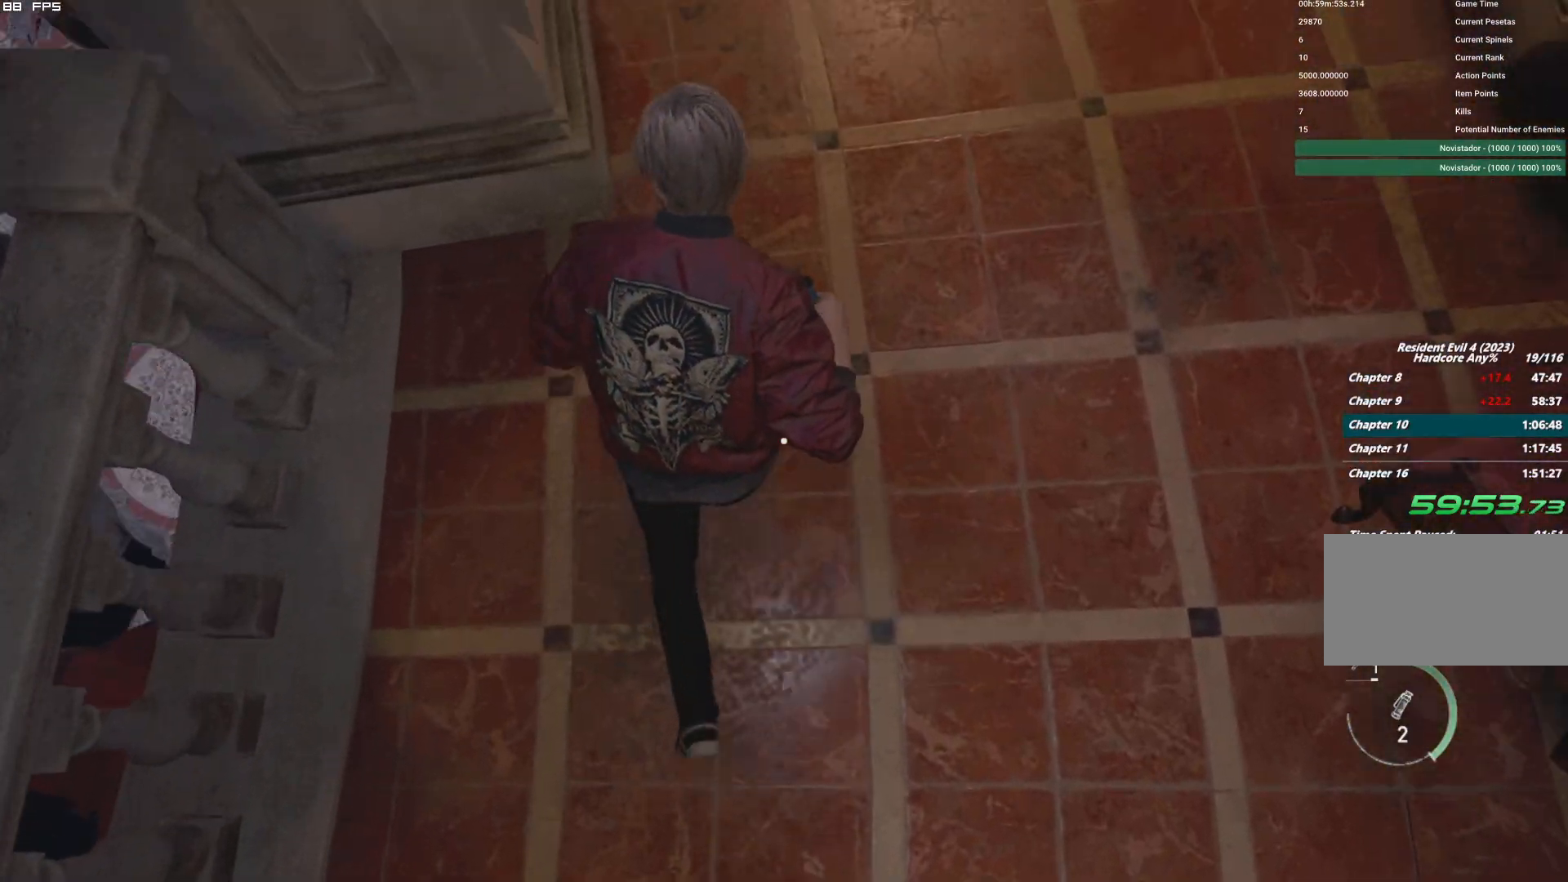
{"keys": ["a", "w"], "mouse": [], "events": [[400, "a", "down"]]}
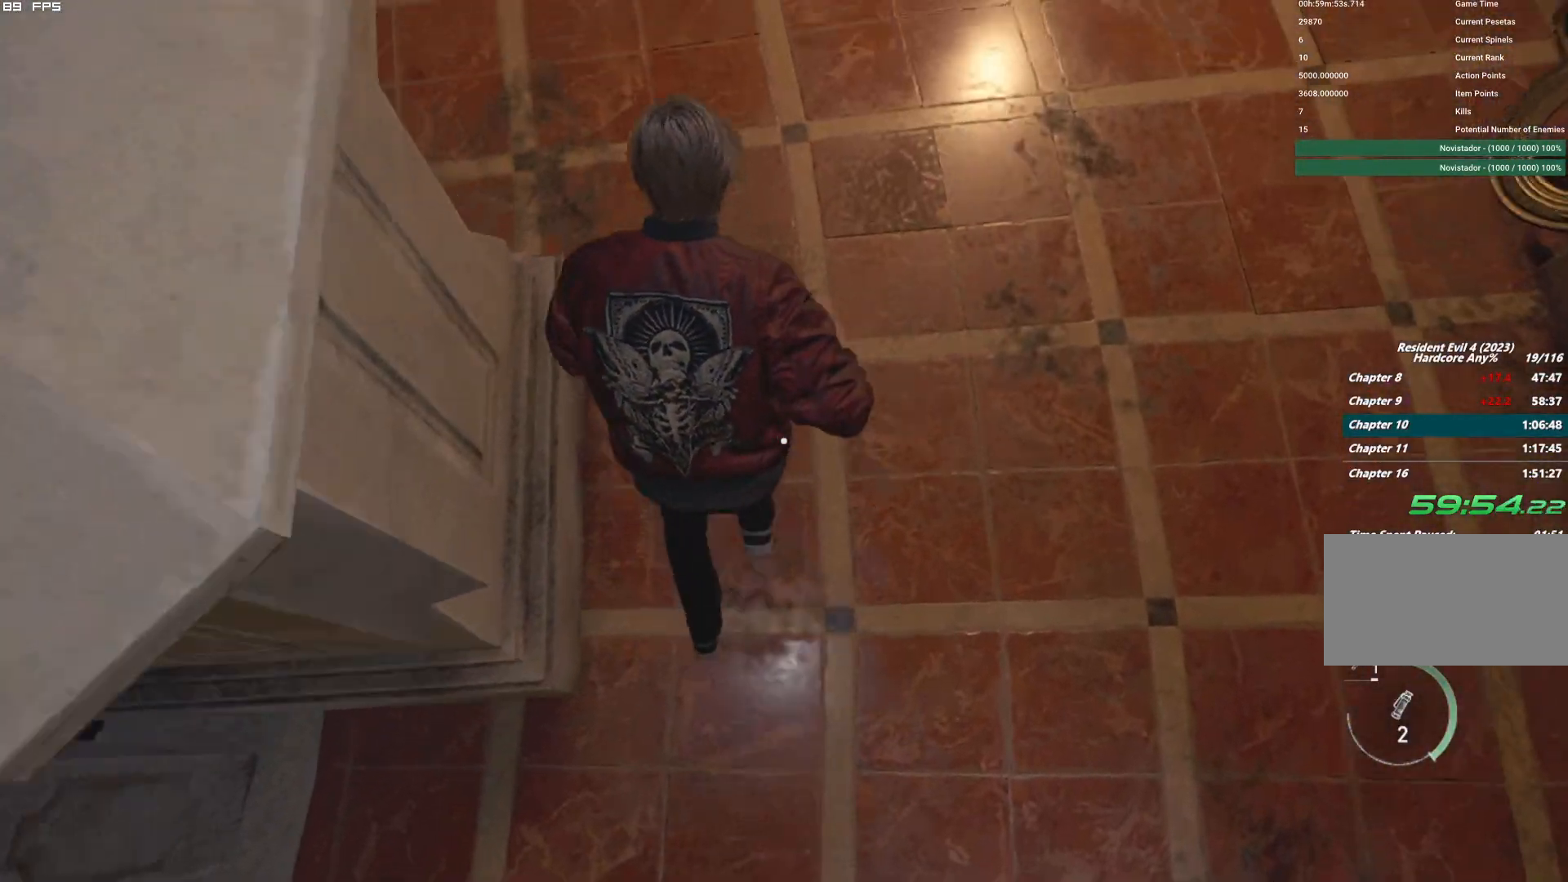
{"keys": ["w"], "mouse": [], "events": [[34, "a", "up"]]}
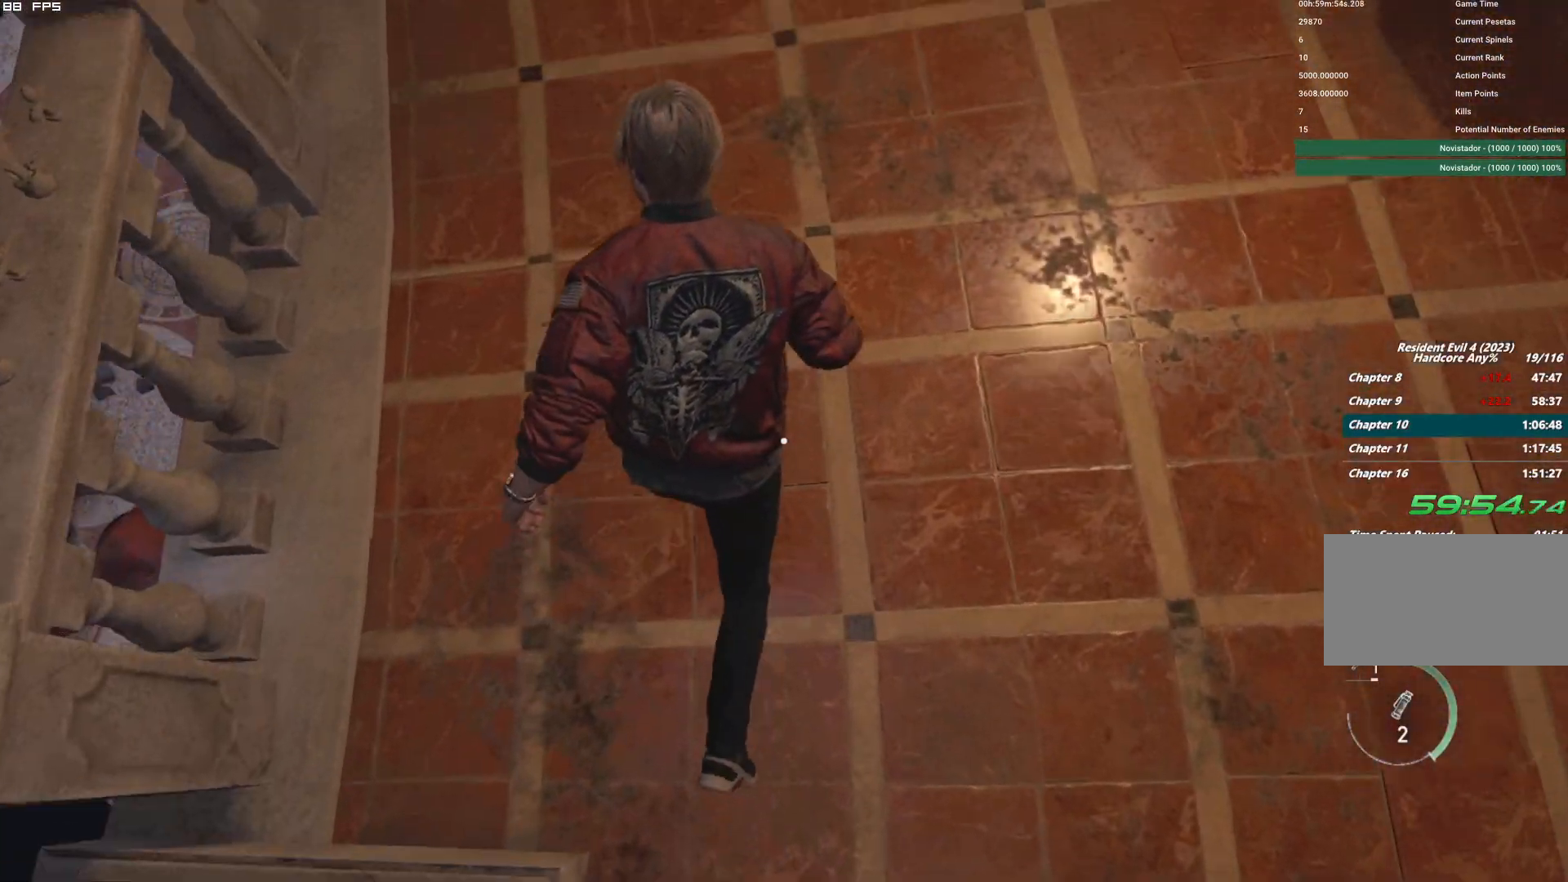
{"keys": ["w"], "mouse": [], "events": []}
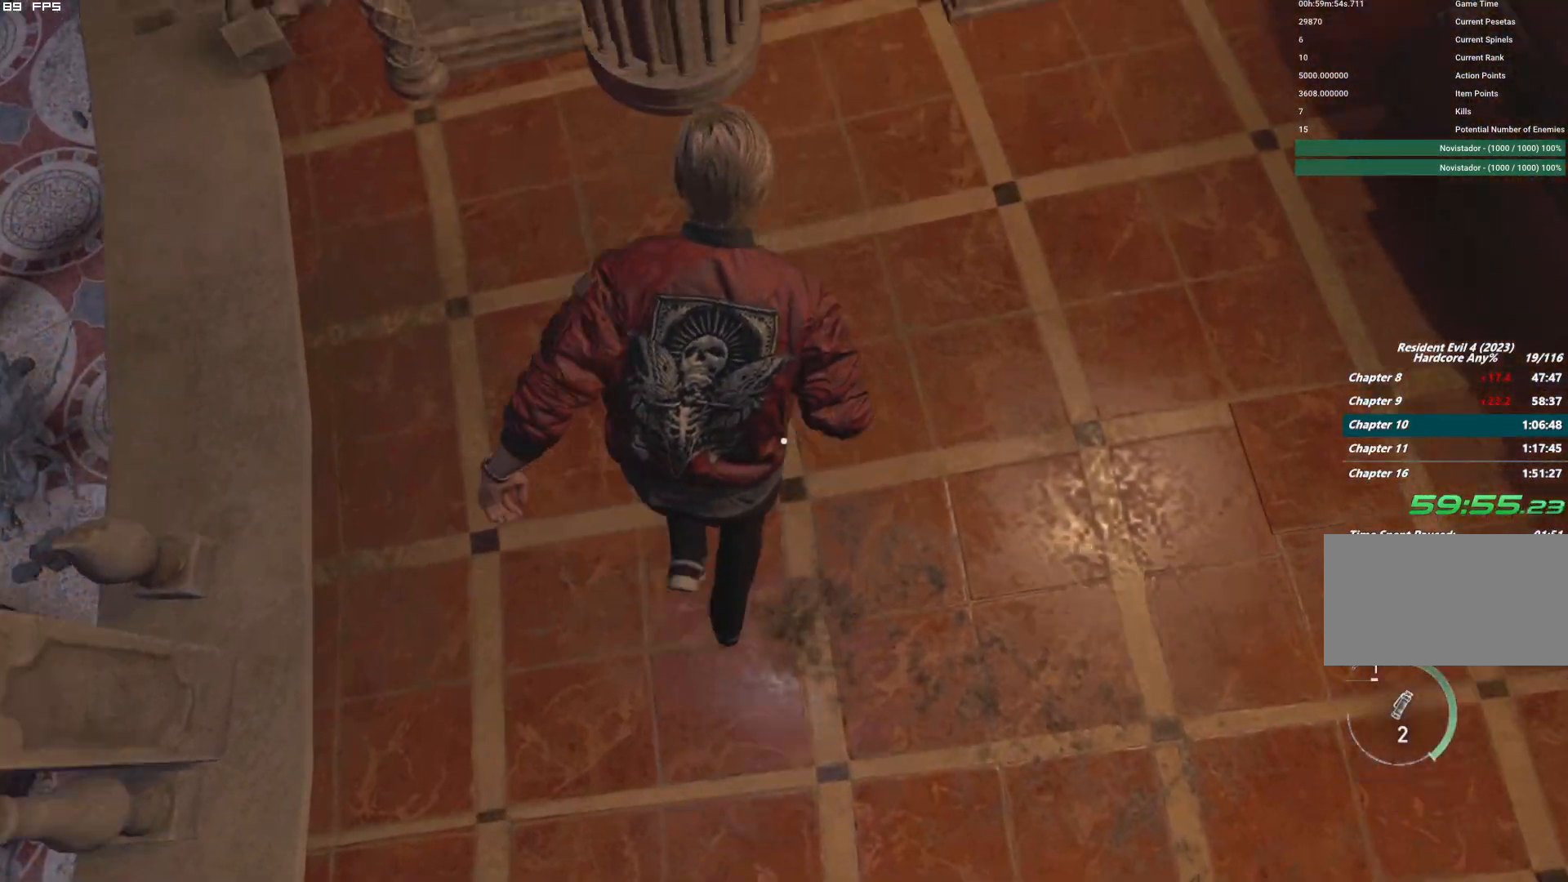
{"keys": [], "mouse": [], "events": [[84, "mouse_right", "down"], [167, "mouse_left", "down"], [284, "w", "up"], [367, "mouse_left", "up"], [384, "mouse_right", "up"]]}
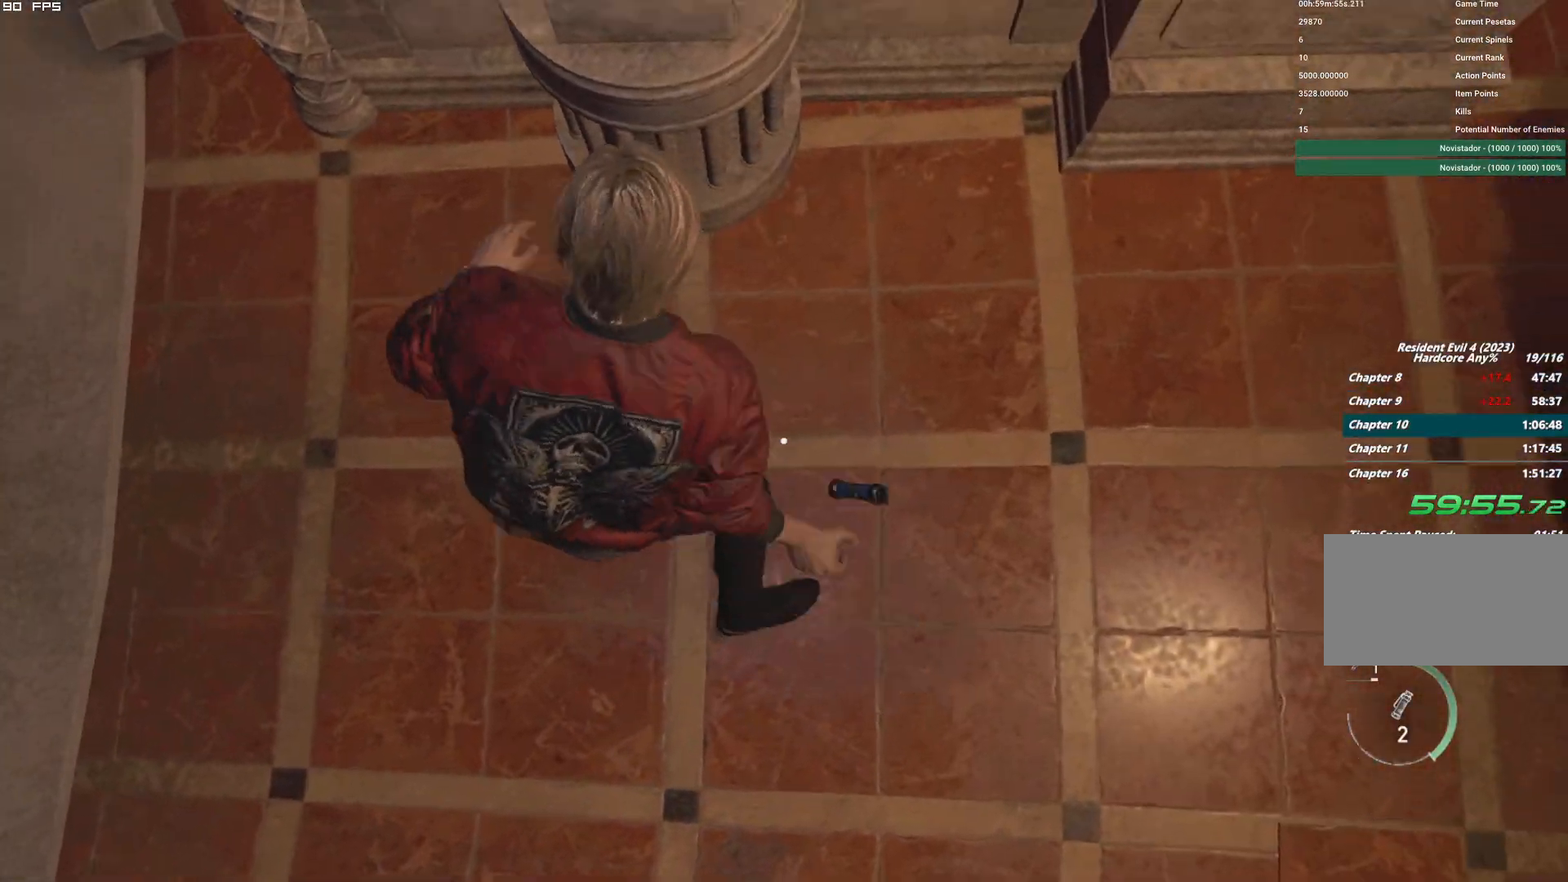
{"keys": ["shift", "w"], "mouse": [], "events": [[284, "w", "down"], [300, "shift", "down"]]}
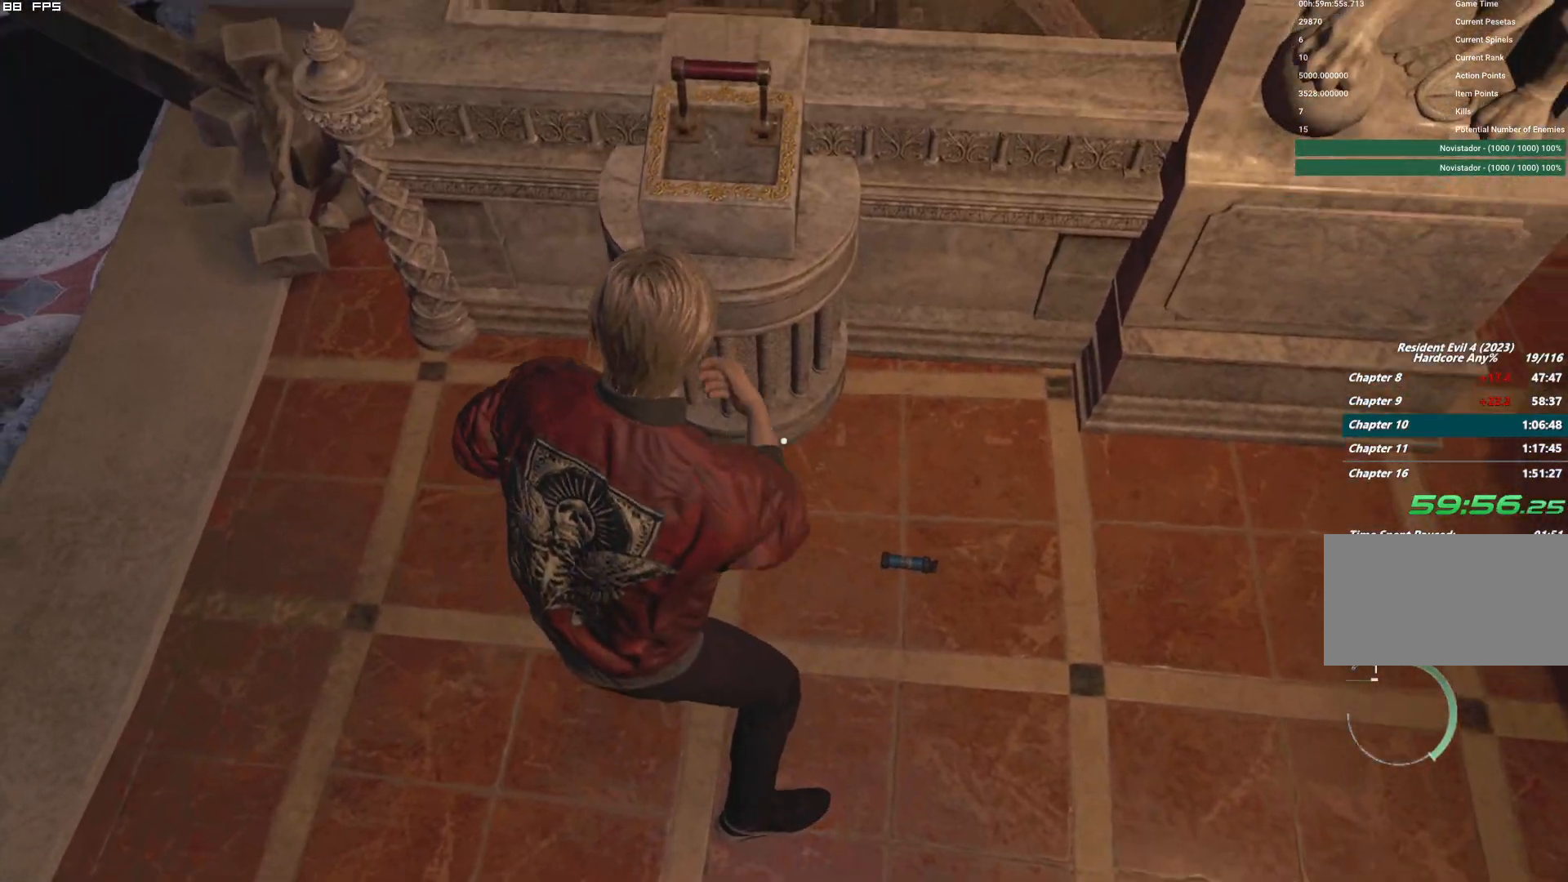
{"keys": [], "mouse": [], "events": [[67, "mouse_mb4", "down"], [84, "f", "down"], [334, "f", "up"], [350, "w", "up"], [367, "mouse_mb4", "up"], [367, "shift", "up"]]}